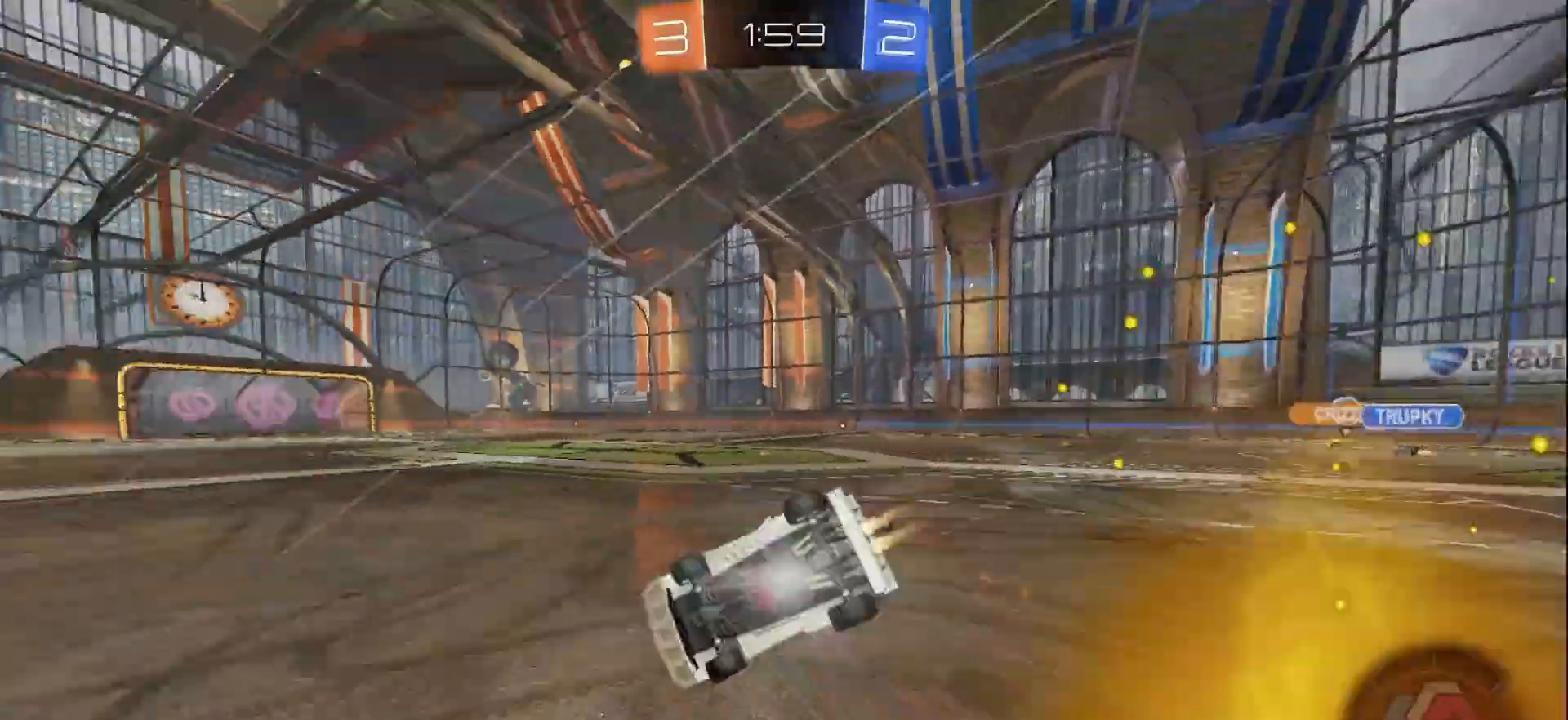
Gameplay with a controller (Xbox layout); each line is a JSON object with the inputs held at the frame after it. "events" lists button and stick changes between this image and that frame as [ms after this image, input, new state], when the widget could be followed in between. Not read: L3 R3.
{"buttons": ["R2"], "left_stick": "center", "right_stick": "center", "events": [[150, "left_stick", "right"], [233, "B", "up"], [383, "Y", "down"], [400, "L1", "up"], [467, "left_stick", "center"], [483, "Y", "up"]]}
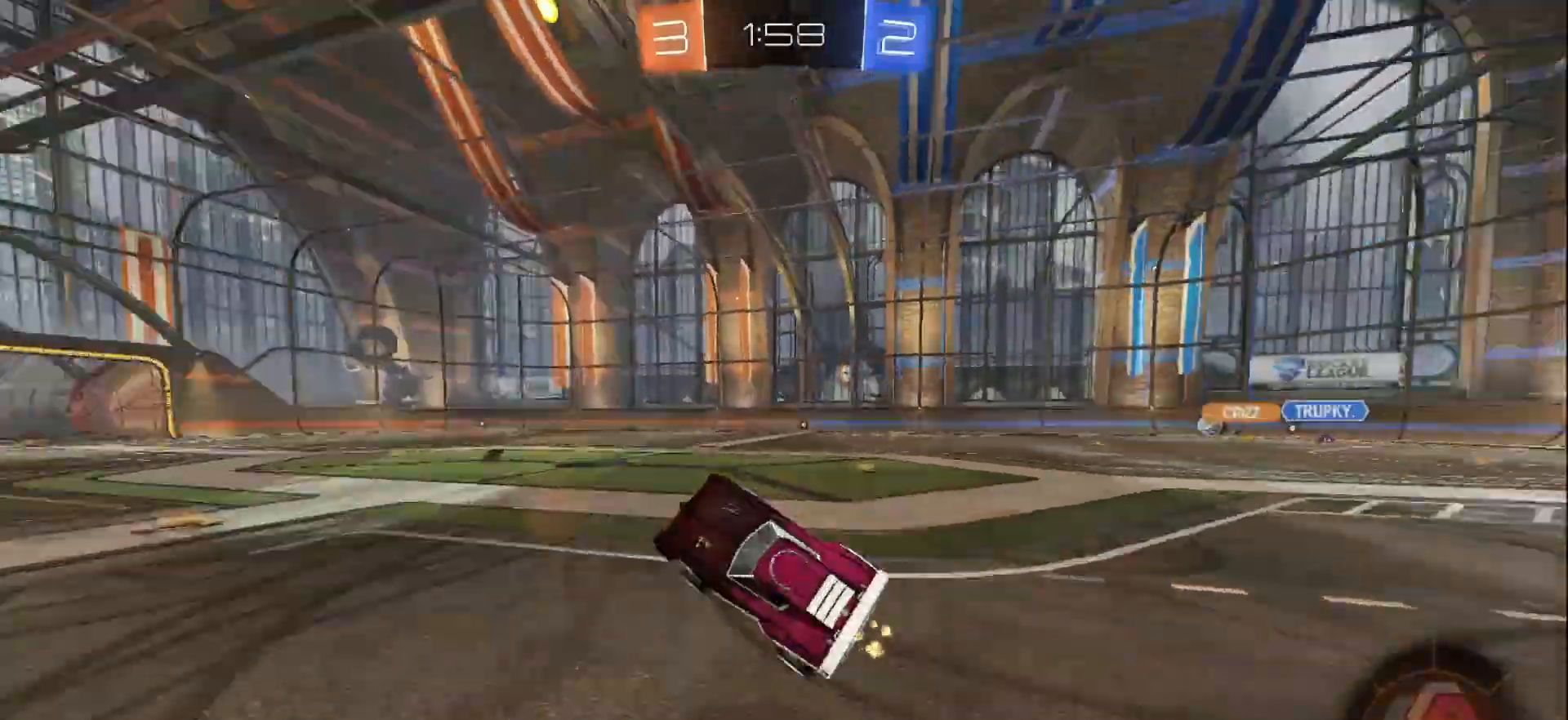
{"buttons": ["R2"], "left_stick": "center", "right_stick": "center", "events": [[333, "left_stick", "left"], [417, "left_stick", "center"]]}
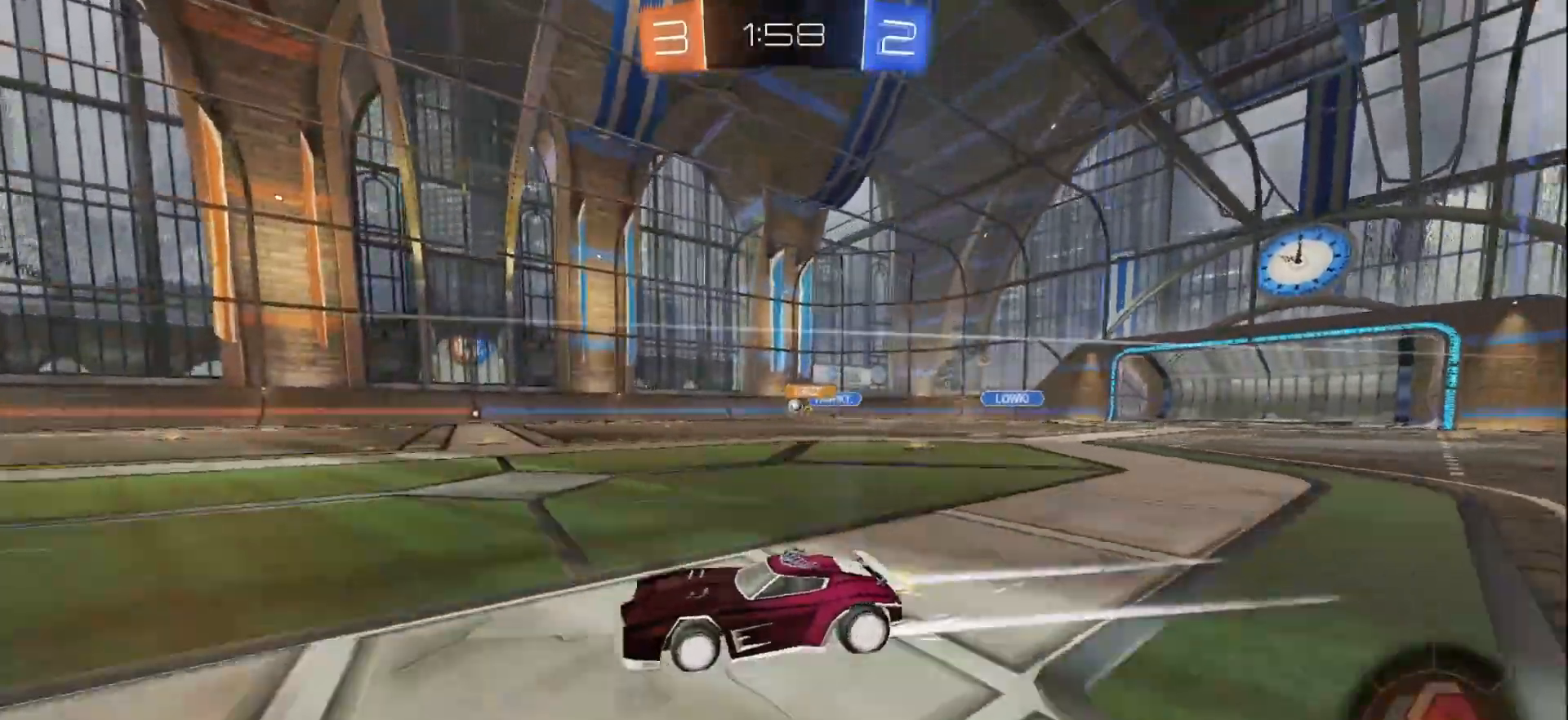
{"buttons": ["R2"], "left_stick": "center", "right_stick": "center", "events": [[333, "left_stick", "right"], [483, "left_stick", "center"]]}
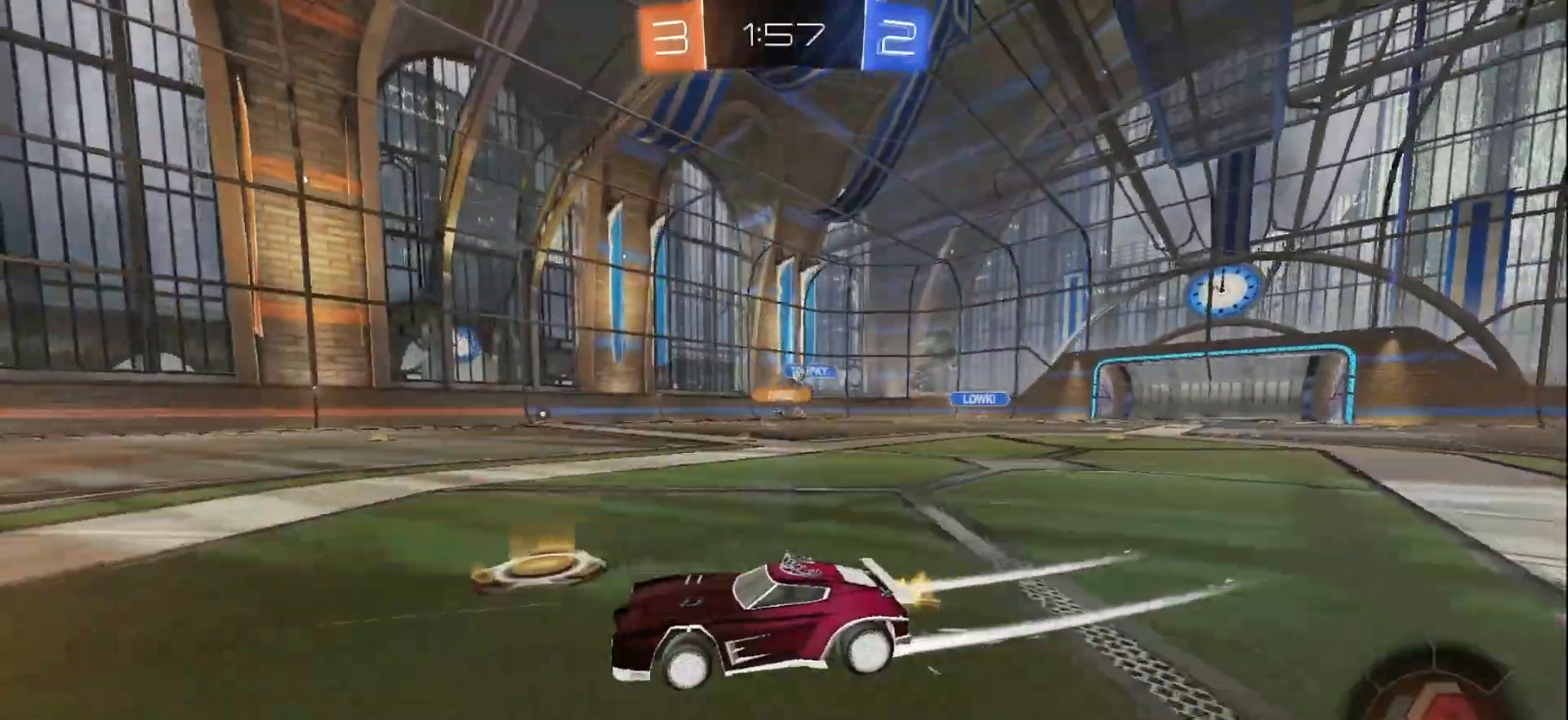
{"buttons": ["R2"], "left_stick": "right", "right_stick": "center", "events": [[117, "B", "down"], [117, "Y", "down"], [250, "Y", "up"], [400, "B", "up"], [450, "left_stick", "right"]]}
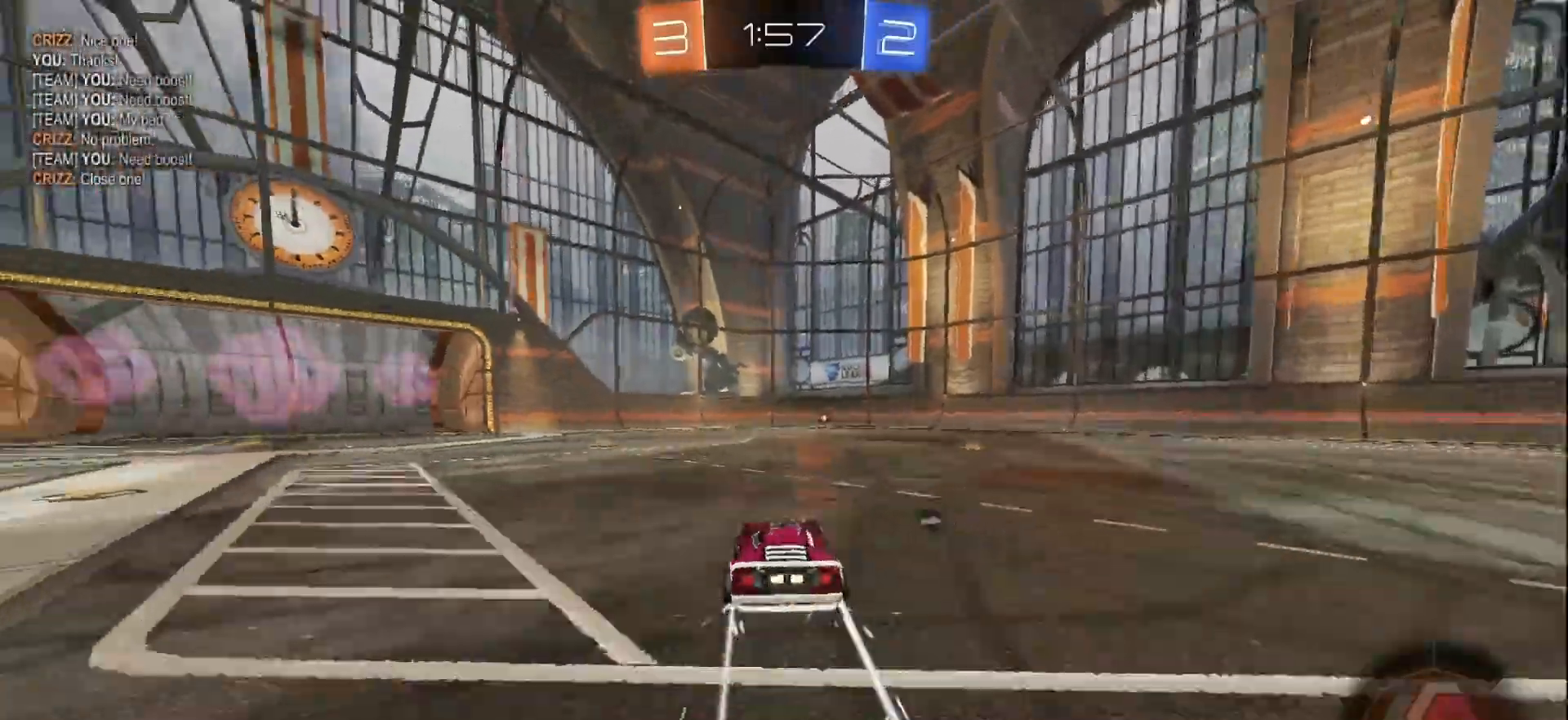
{"buttons": ["R2"], "left_stick": "center", "right_stick": "center", "events": [[50, "left_stick", "center"], [183, "left_stick", "right"], [283, "left_stick", "center"]]}
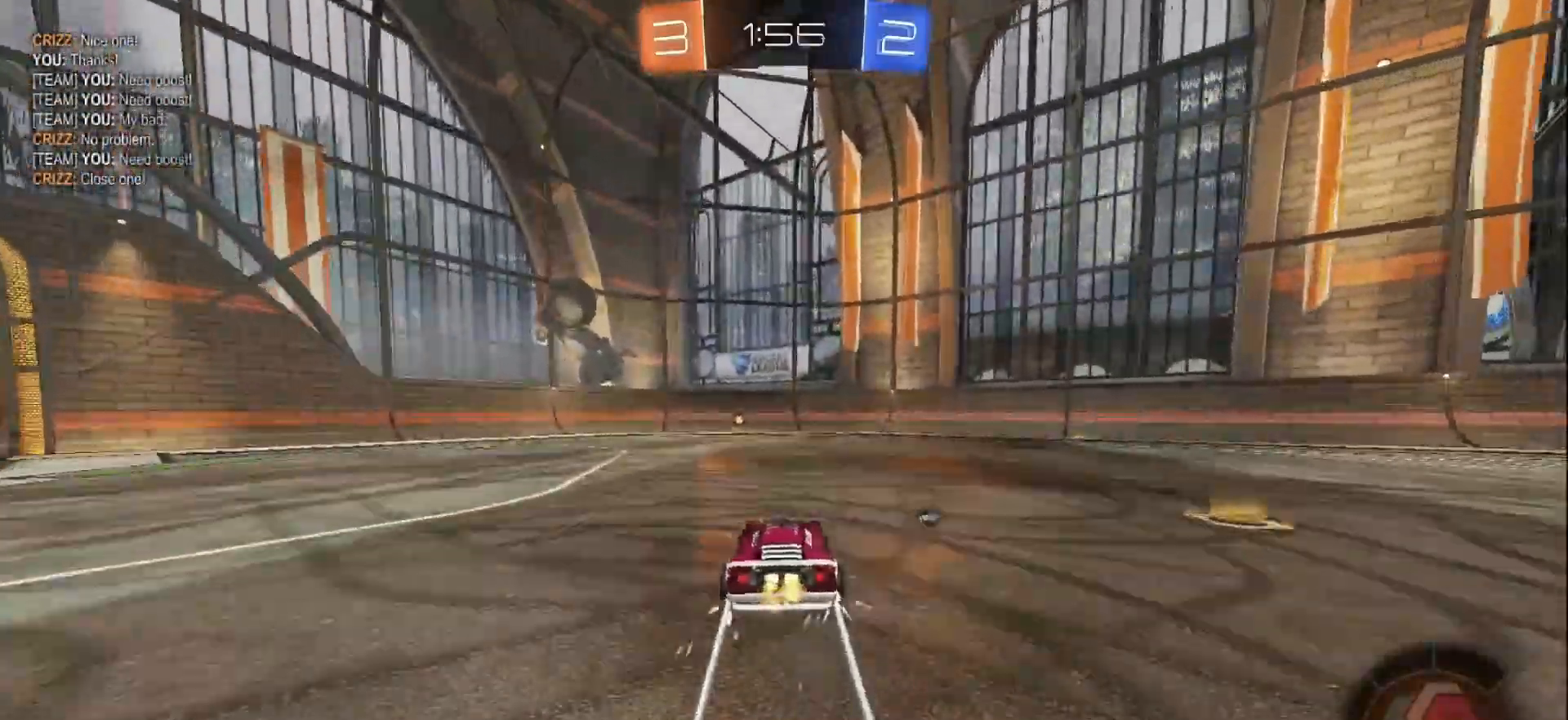
{"buttons": ["B", "Y", "R2"], "left_stick": "center", "right_stick": "center", "events": [[200, "DPAD_RIGHT", "down"], [283, "DPAD_RIGHT", "up"], [333, "DPAD_DOWN", "down"], [400, "B", "down"], [400, "Y", "down"], [417, "DPAD_DOWN", "up"]]}
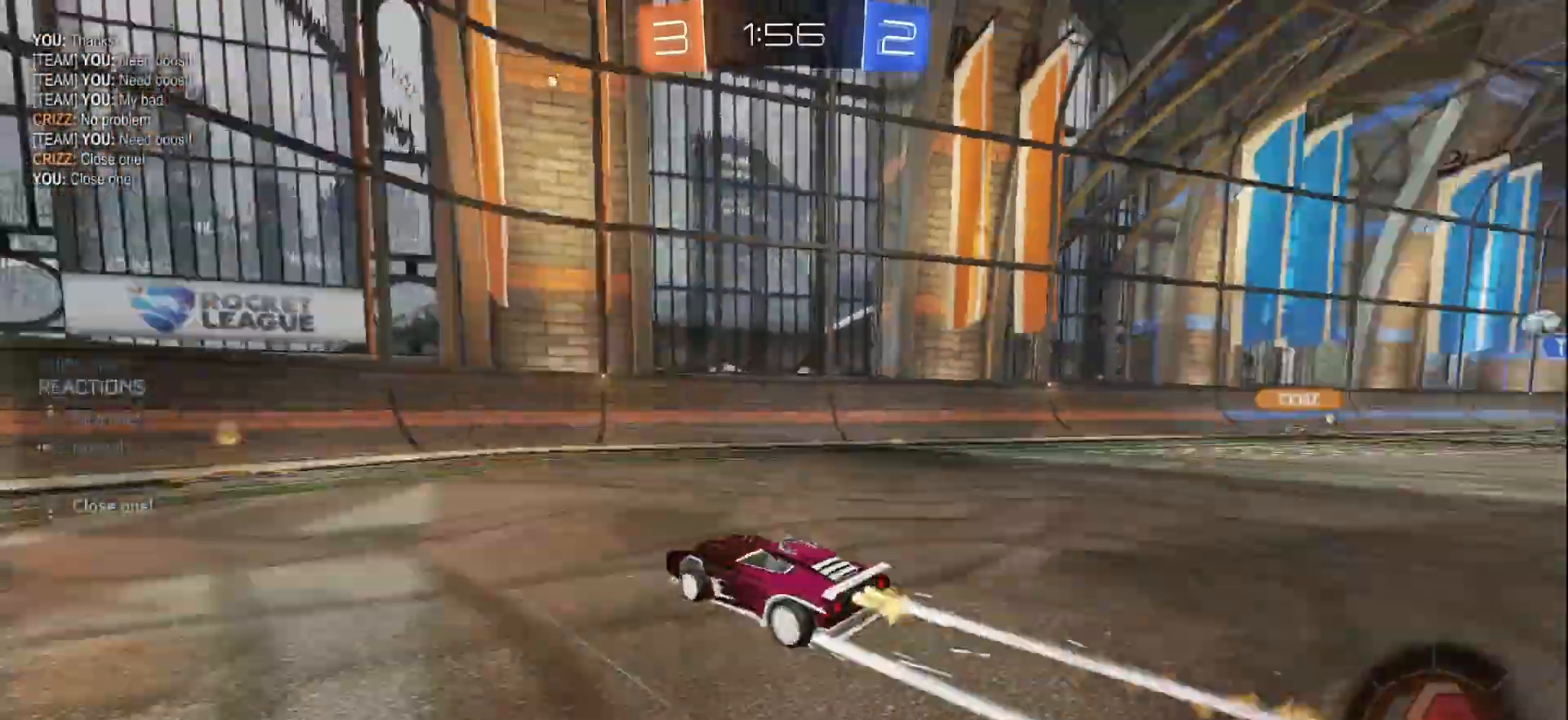
{"buttons": ["B", "R2"], "left_stick": "left", "right_stick": "center", "events": [[17, "Y", "up"], [33, "B", "up"], [50, "left_stick", "left"], [100, "X", "down"], [283, "X", "up"], [467, "B", "down"]]}
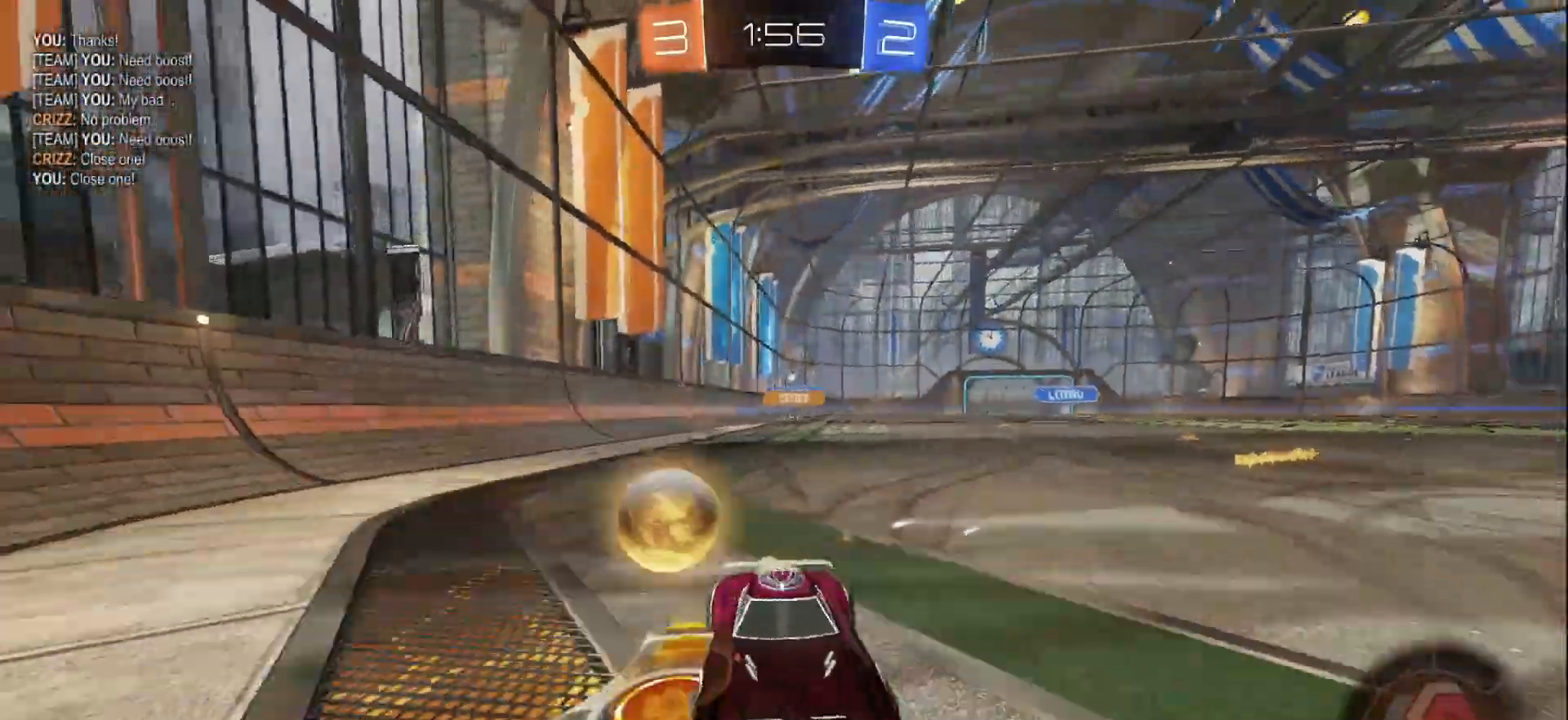
{"buttons": ["B", "R2"], "left_stick": "left", "right_stick": "center", "events": [[333, "X", "down"], [417, "X", "up"]]}
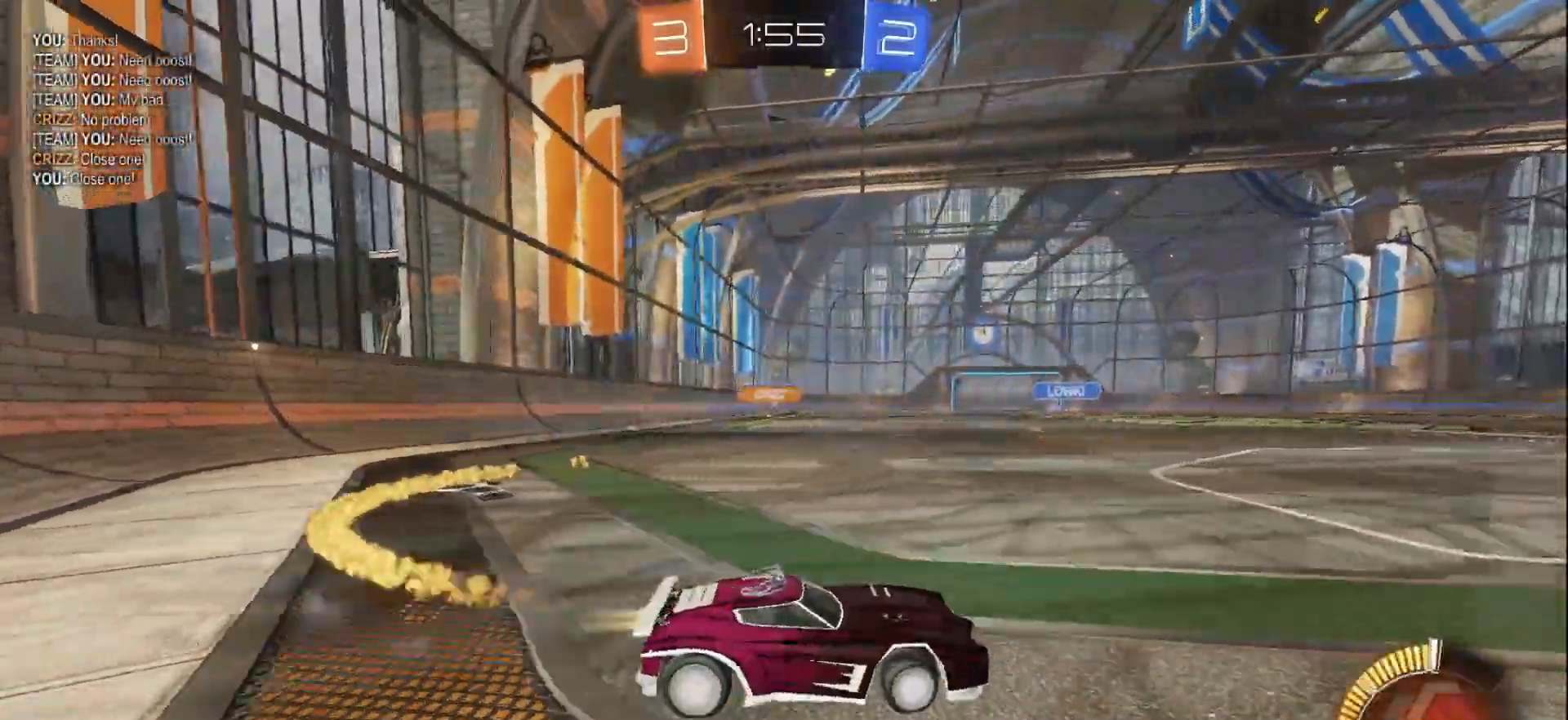
{"buttons": ["B", "R2"], "left_stick": "left", "right_stick": "center", "events": [[233, "left_stick", "center"], [433, "left_stick", "left"]]}
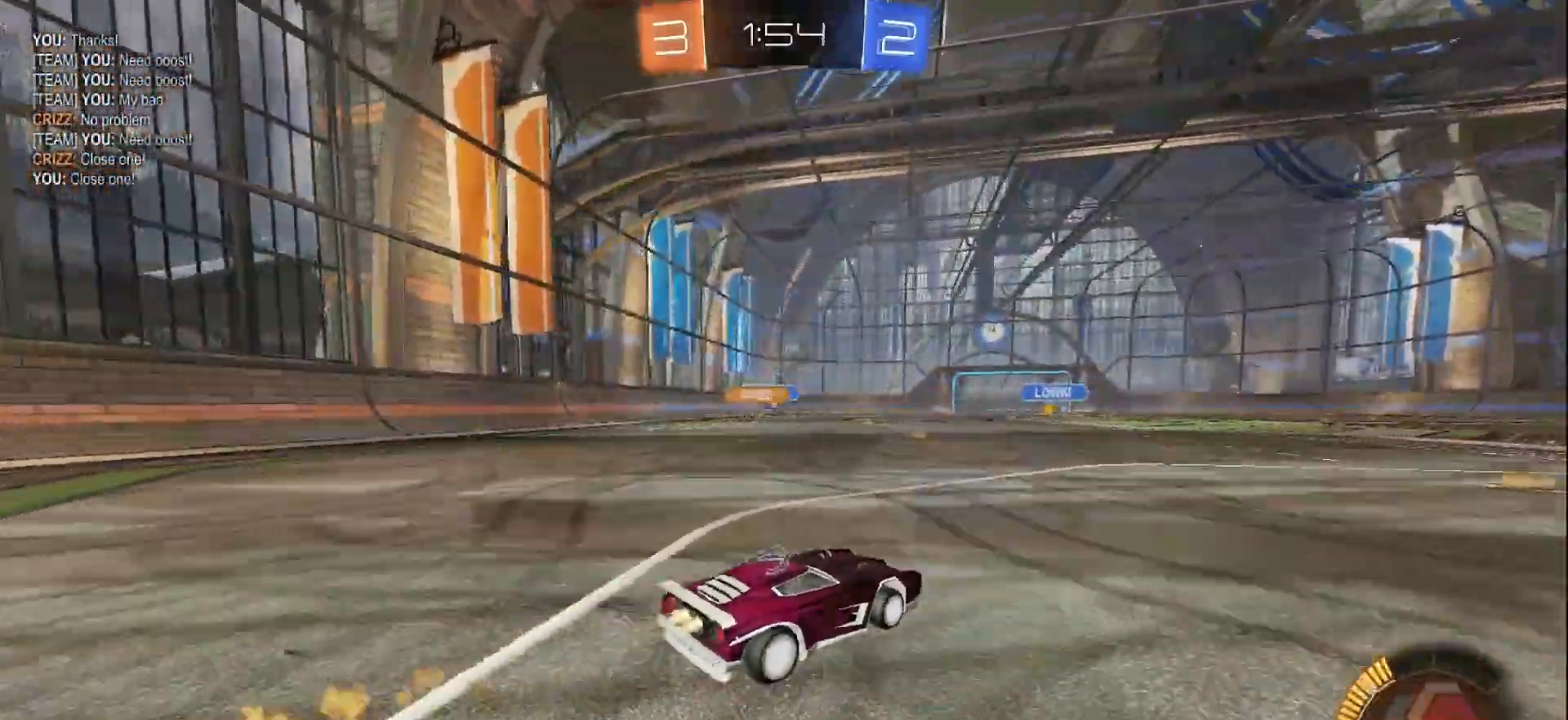
{"buttons": ["R2"], "left_stick": "right", "right_stick": "center", "events": [[200, "B", "up"], [283, "left_stick", "center"], [400, "left_stick", "right"]]}
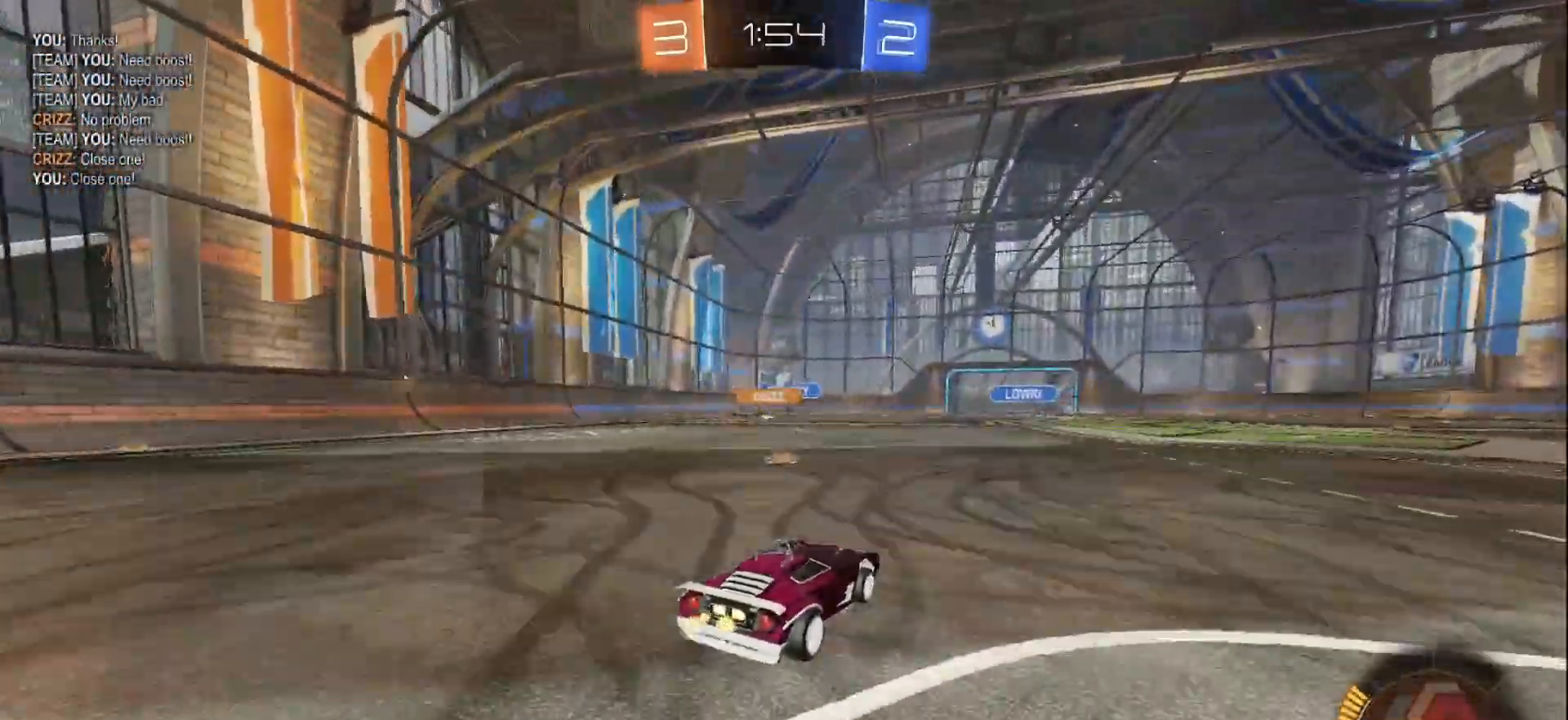
{"buttons": ["R2"], "left_stick": "center", "right_stick": "center", "events": [[50, "left_stick", "center"]]}
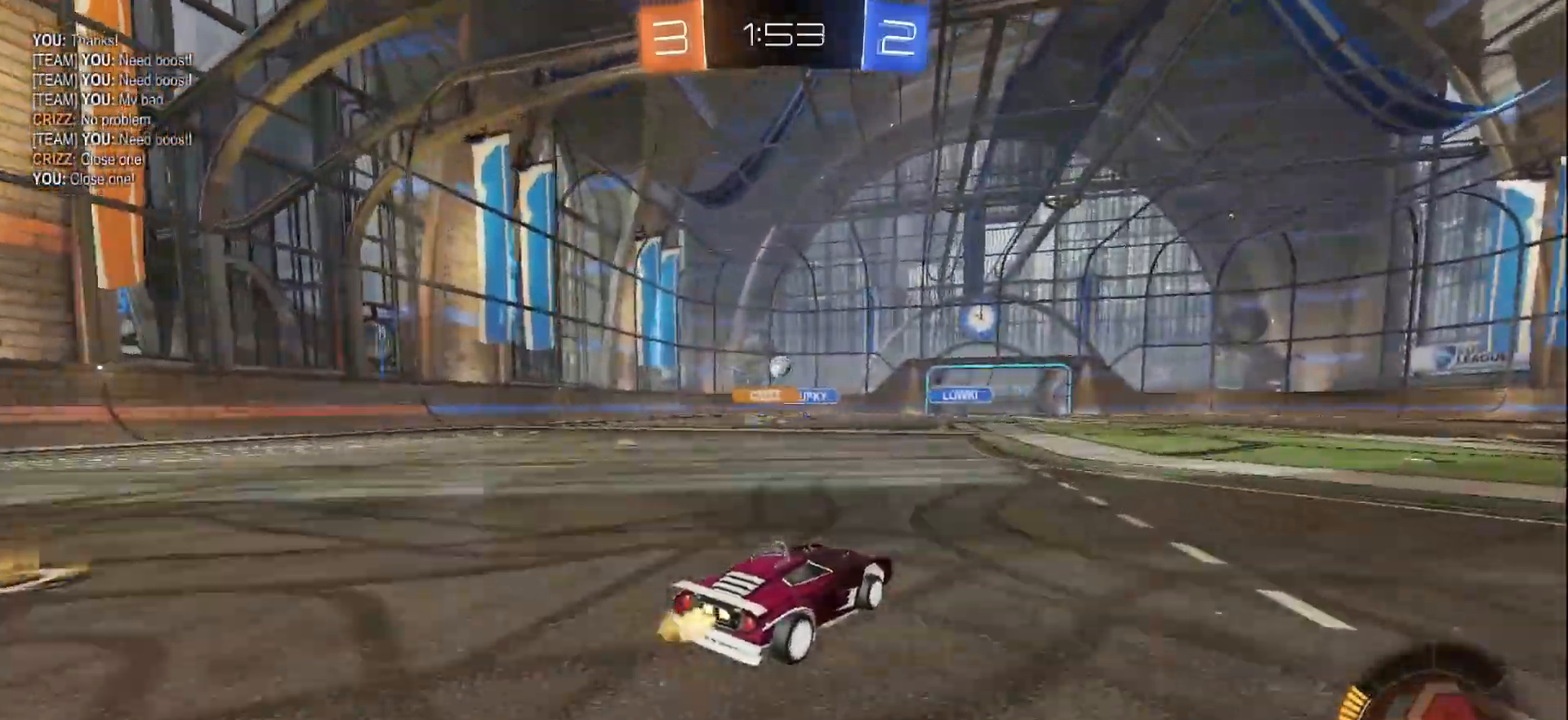
{"buttons": ["R2"], "left_stick": "left", "right_stick": "center", "events": [[183, "left_stick", "right"], [267, "left_stick", "center"], [433, "B", "down"], [467, "left_stick", "left"], [500, "B", "up"]]}
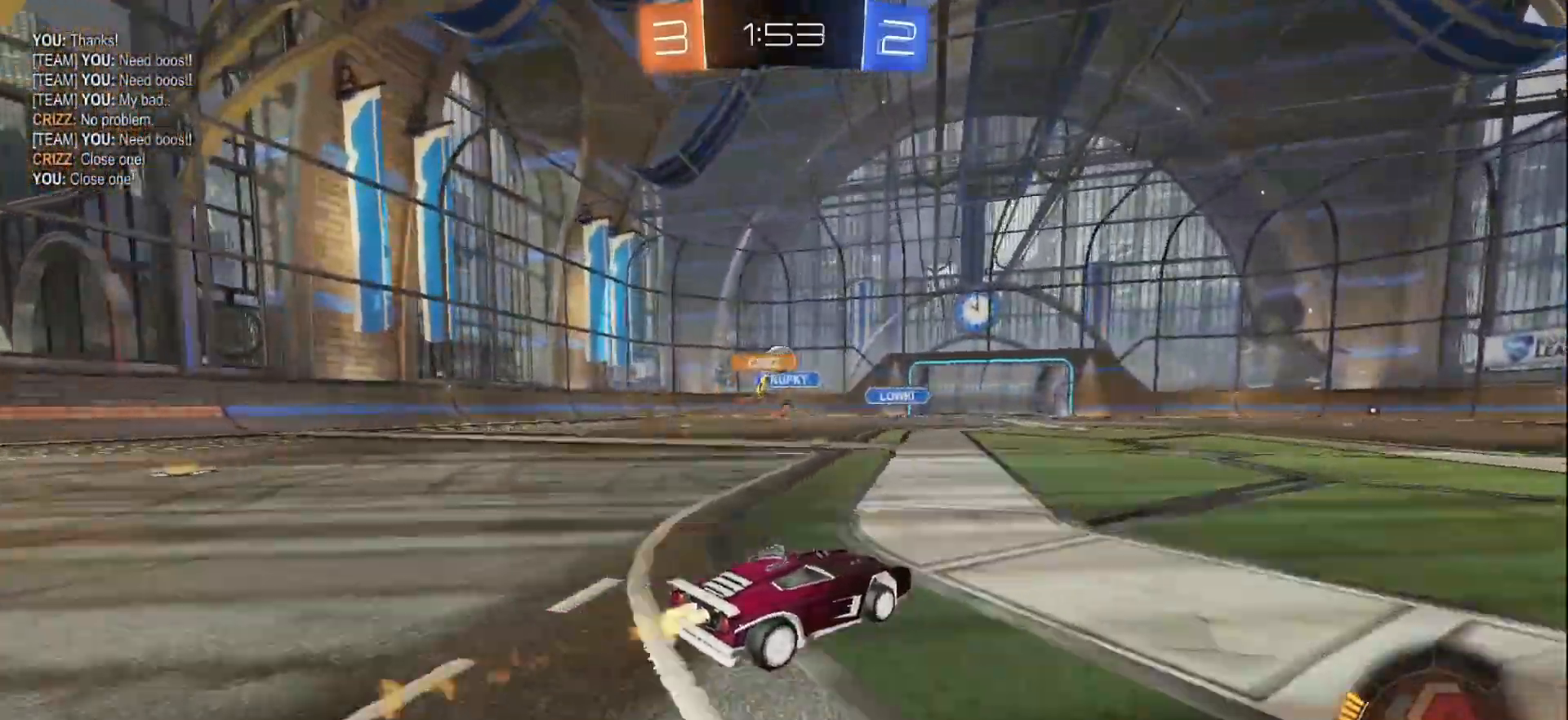
{"buttons": ["B", "R2"], "left_stick": "right", "right_stick": "center", "events": [[200, "left_stick", "center"], [250, "B", "down"], [483, "left_stick", "right"]]}
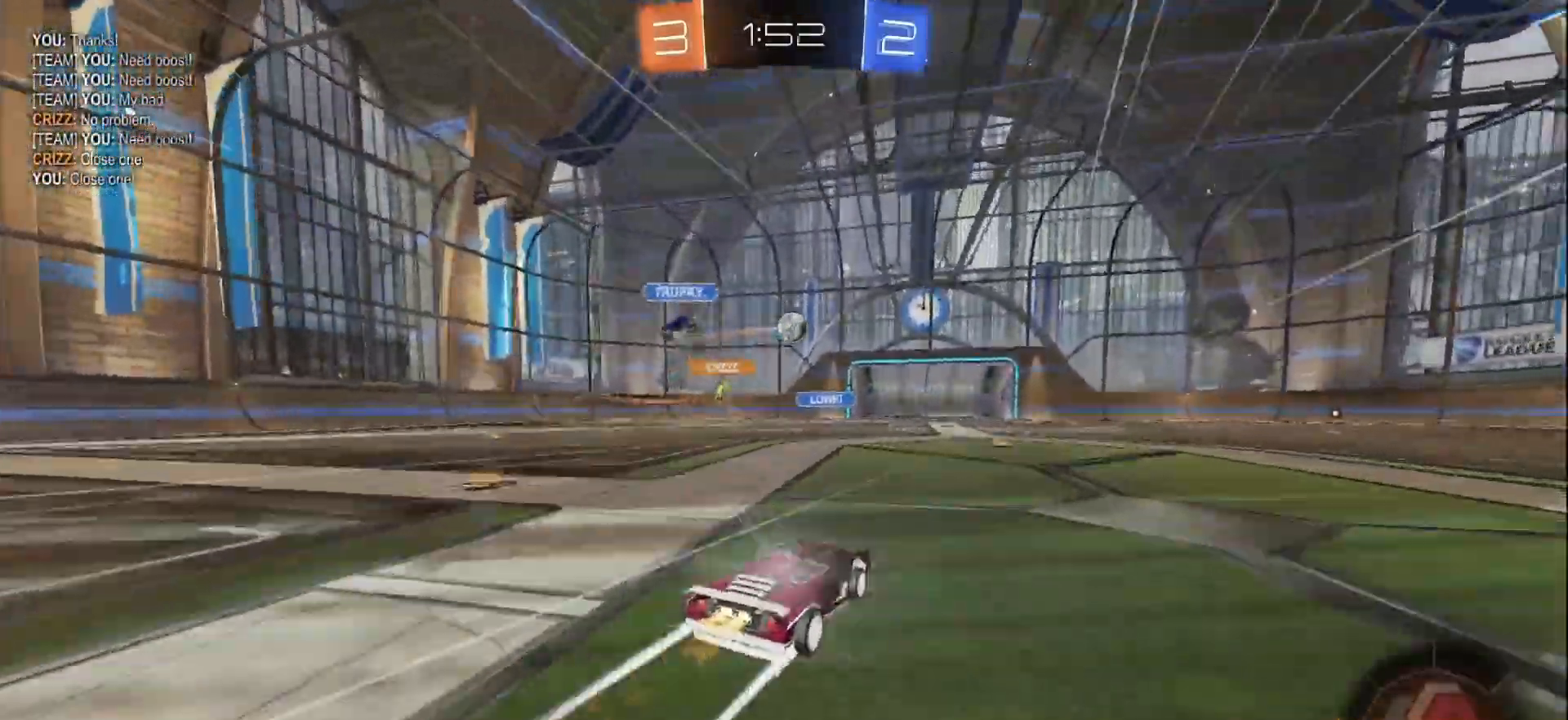
{"buttons": ["R2"], "left_stick": "right", "right_stick": "center", "events": [[83, "B", "up"], [83, "left_stick", "center"], [233, "left_stick", "left"], [417, "left_stick", "right"]]}
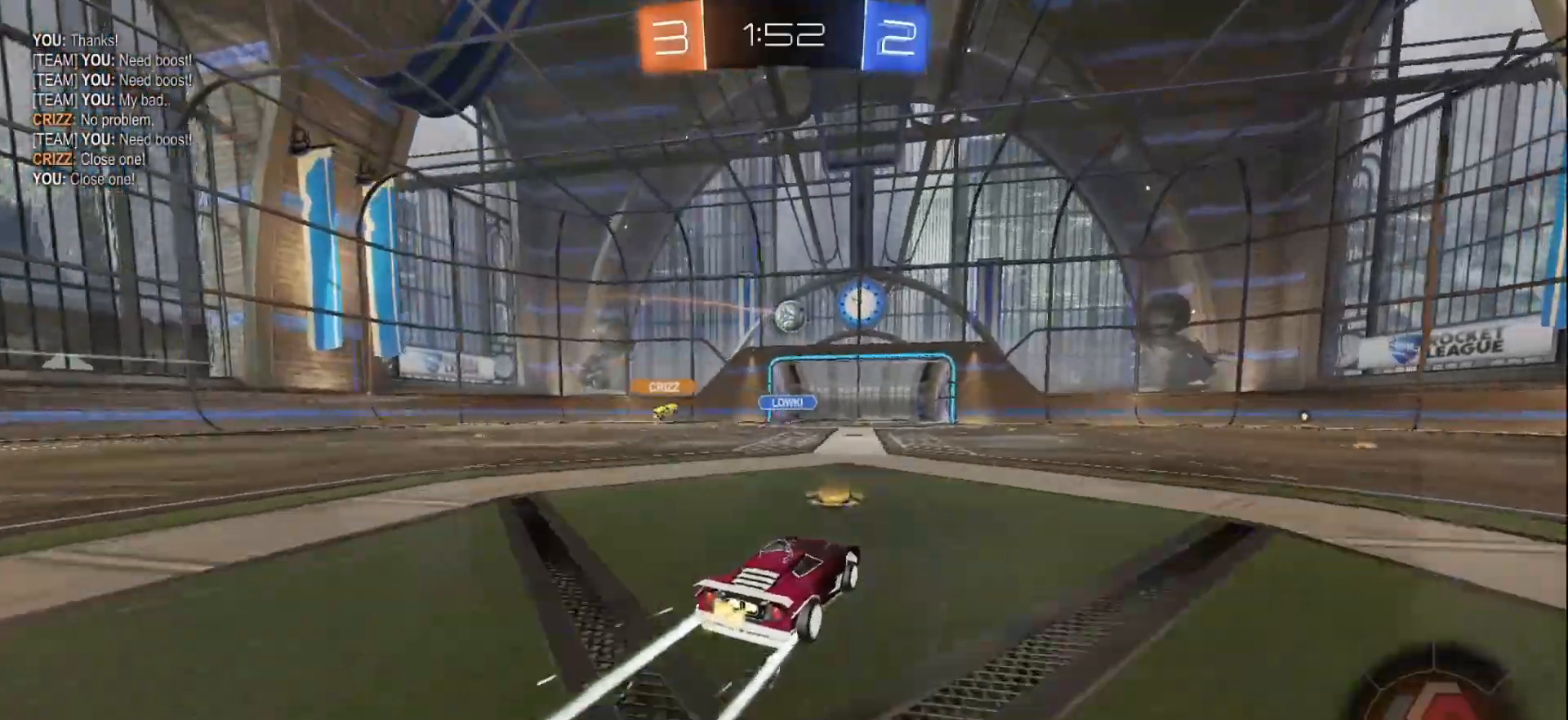
{"buttons": ["B", "R2"], "left_stick": "center", "right_stick": "center", "events": [[150, "X", "down"], [183, "B", "down"], [233, "X", "up"], [400, "left_stick", "center"]]}
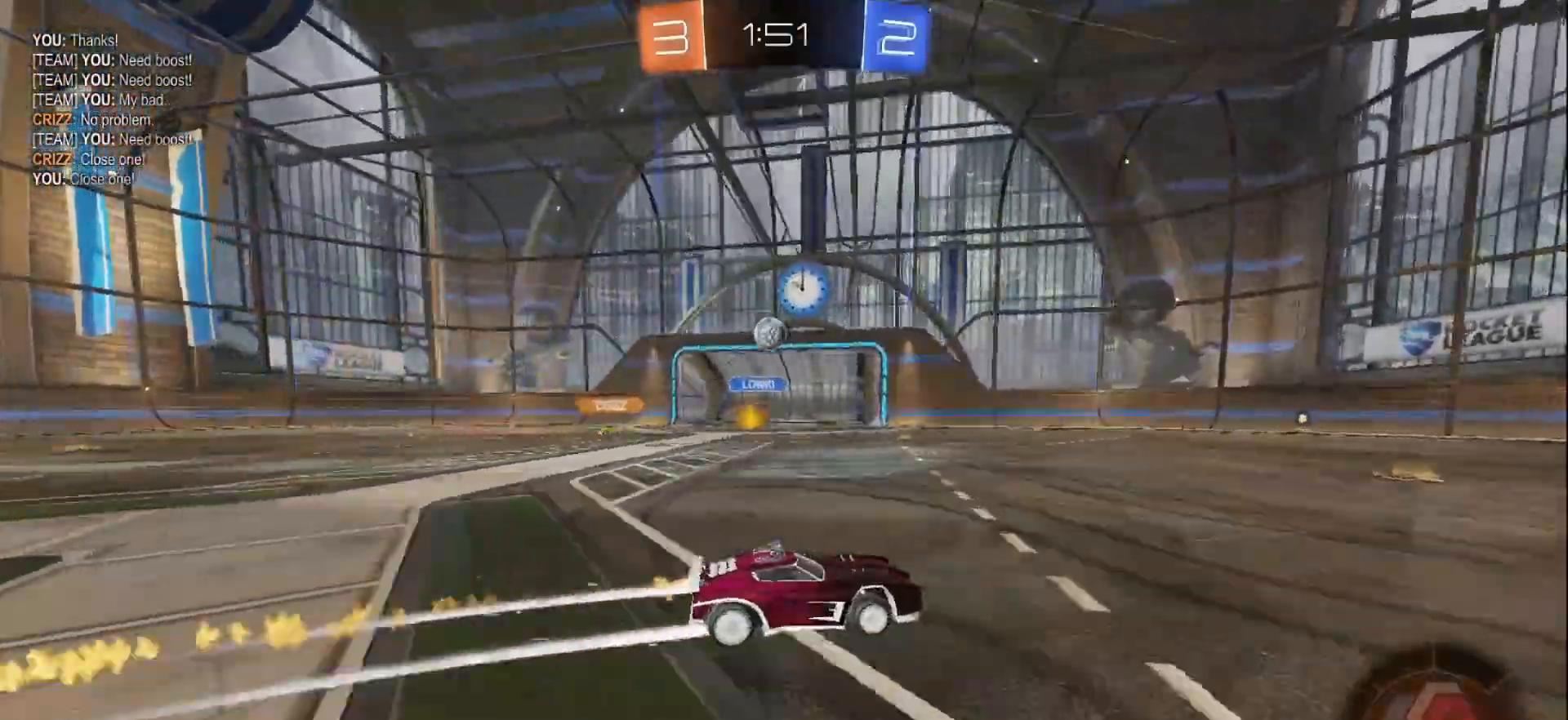
{"buttons": ["R2"], "left_stick": "center", "right_stick": "center", "events": [[233, "B", "up"]]}
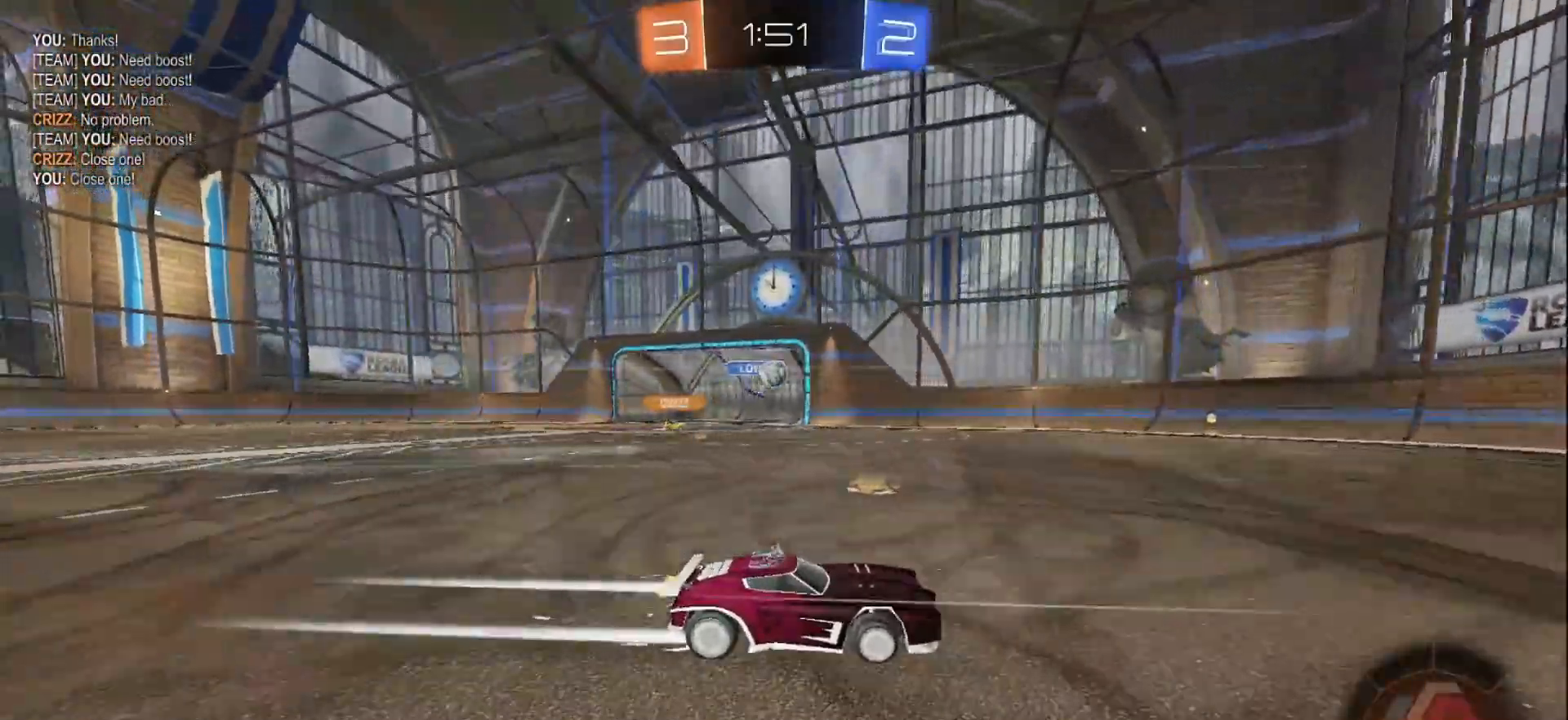
{"buttons": ["R2"], "left_stick": "center", "right_stick": "center", "events": [[400, "left_stick", "left"], [483, "left_stick", "center"]]}
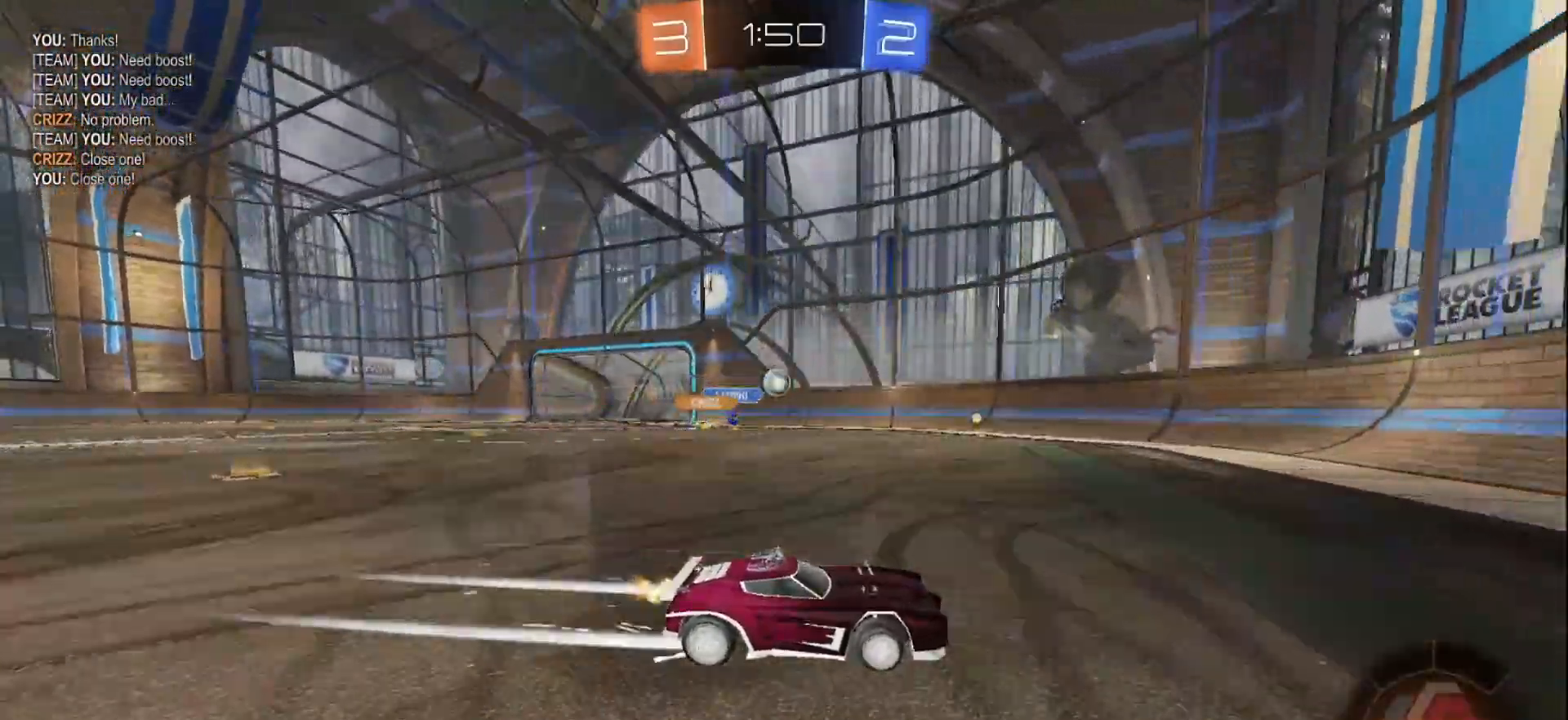
{"buttons": ["R2"], "left_stick": "left", "right_stick": "center", "events": [[100, "L2", "down"], [100, "R2", "up"], [100, "left_stick", "left"], [233, "R2", "down"], [250, "L2", "up"]]}
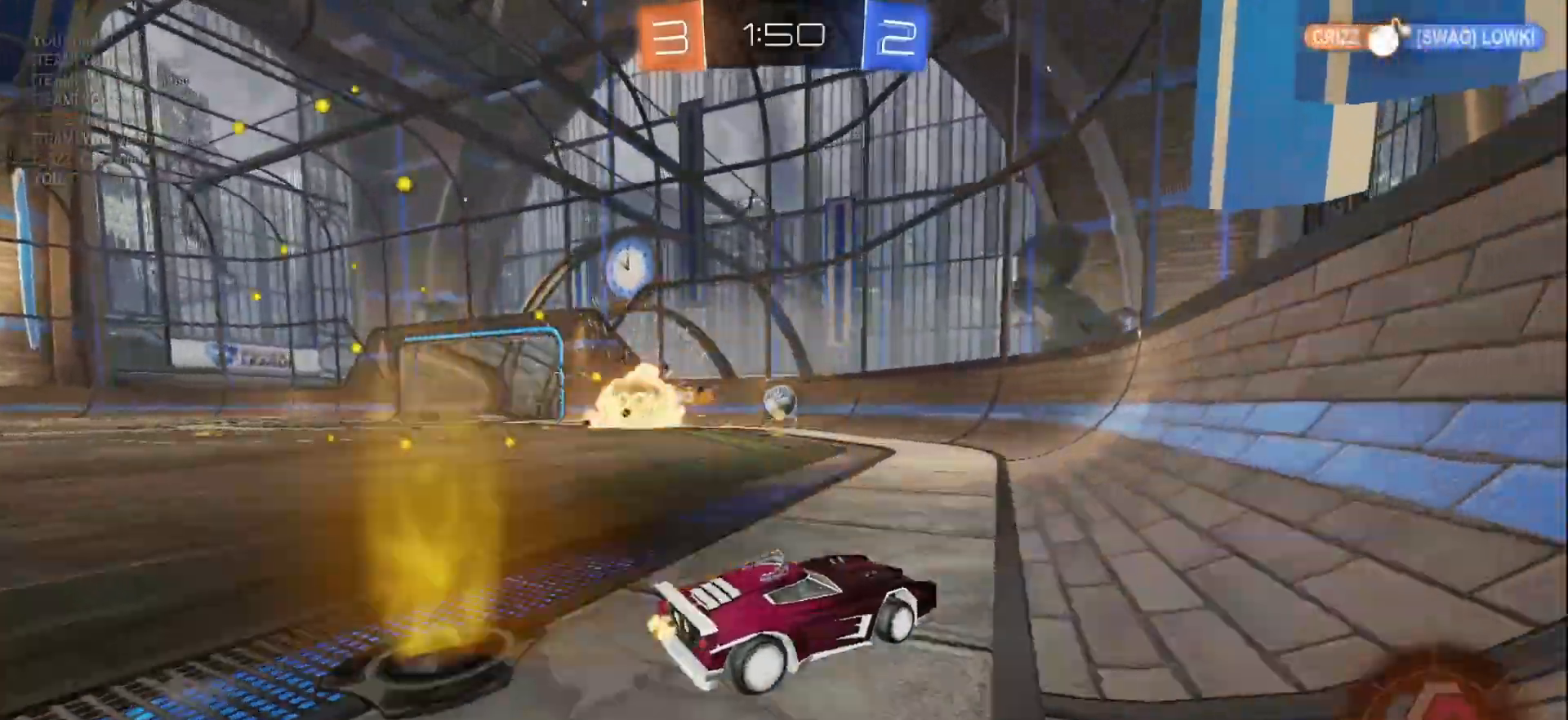
{"buttons": ["A", "B", "L2"], "left_stick": "down", "right_stick": "center", "events": [[17, "L2", "down"], [100, "L2", "up"], [150, "left_stick", "center"], [267, "left_stick", "left"], [367, "L2", "down"], [383, "R2", "up"], [483, "A", "down"], [483, "B", "down"], [483, "left_stick", "down"]]}
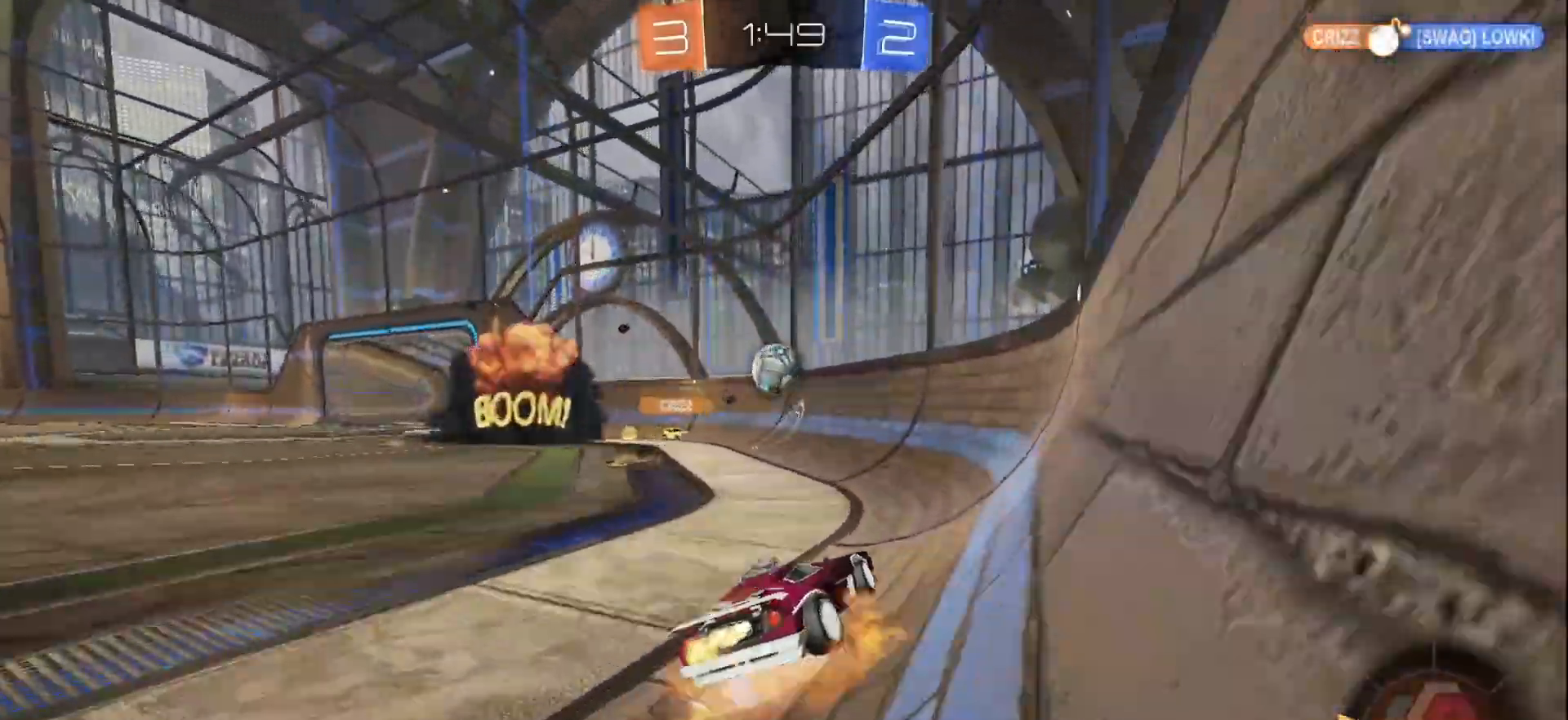
{"buttons": ["B"], "left_stick": "up-left", "right_stick": "center", "events": [[33, "L2", "up"], [217, "A", "up"], [233, "left_stick", "left"], [317, "left_stick", "center"], [500, "left_stick", "up-left"]]}
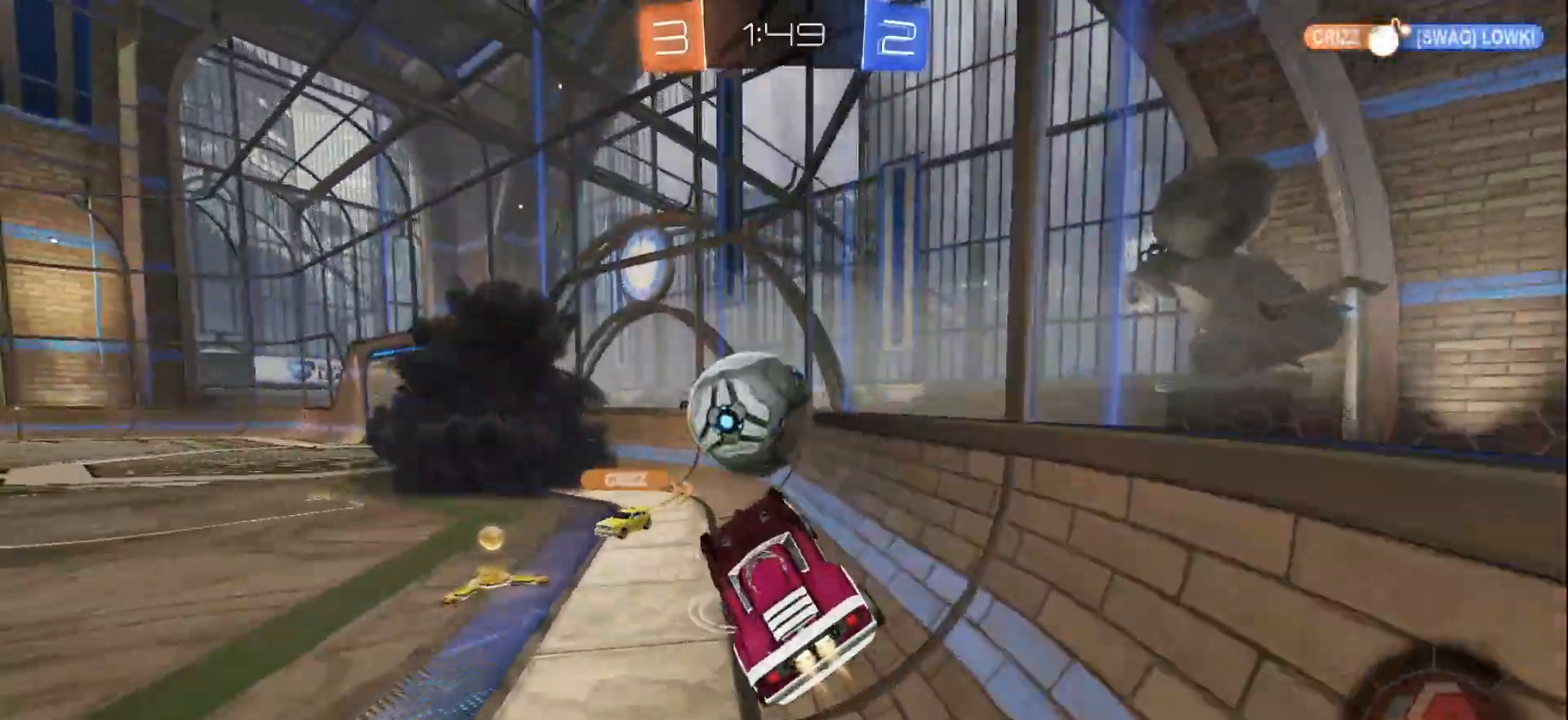
{"buttons": ["L1"], "left_stick": "up-left", "right_stick": "center", "events": [[100, "A", "down"], [217, "B", "up"], [217, "left_stick", "down-left"], [233, "A", "up"], [450, "left_stick", "up-left"], [500, "L1", "down"]]}
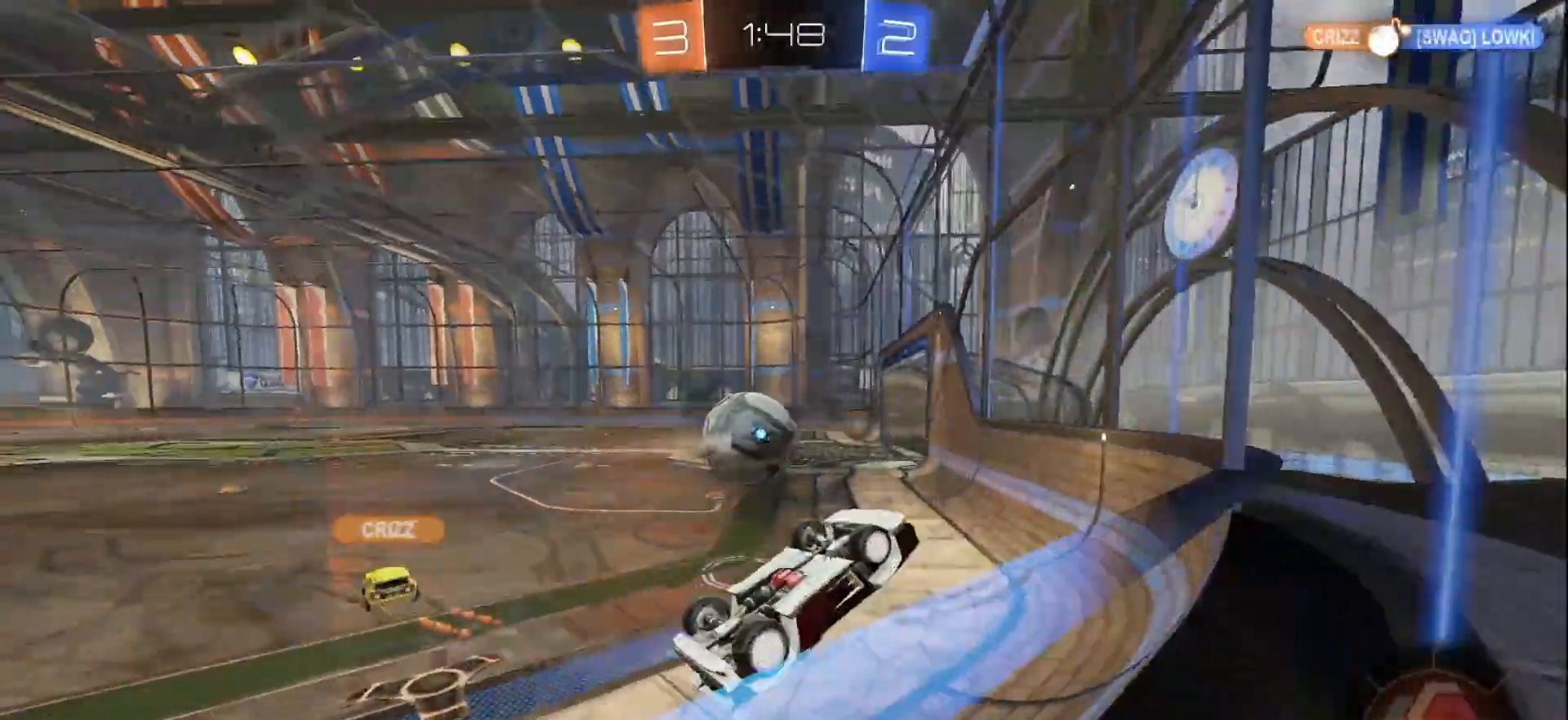
{"buttons": ["L1", "R2"], "left_stick": "up-left", "right_stick": "center", "events": [[67, "left_stick", "left"], [300, "left_stick", "up-left"], [417, "R2", "down"]]}
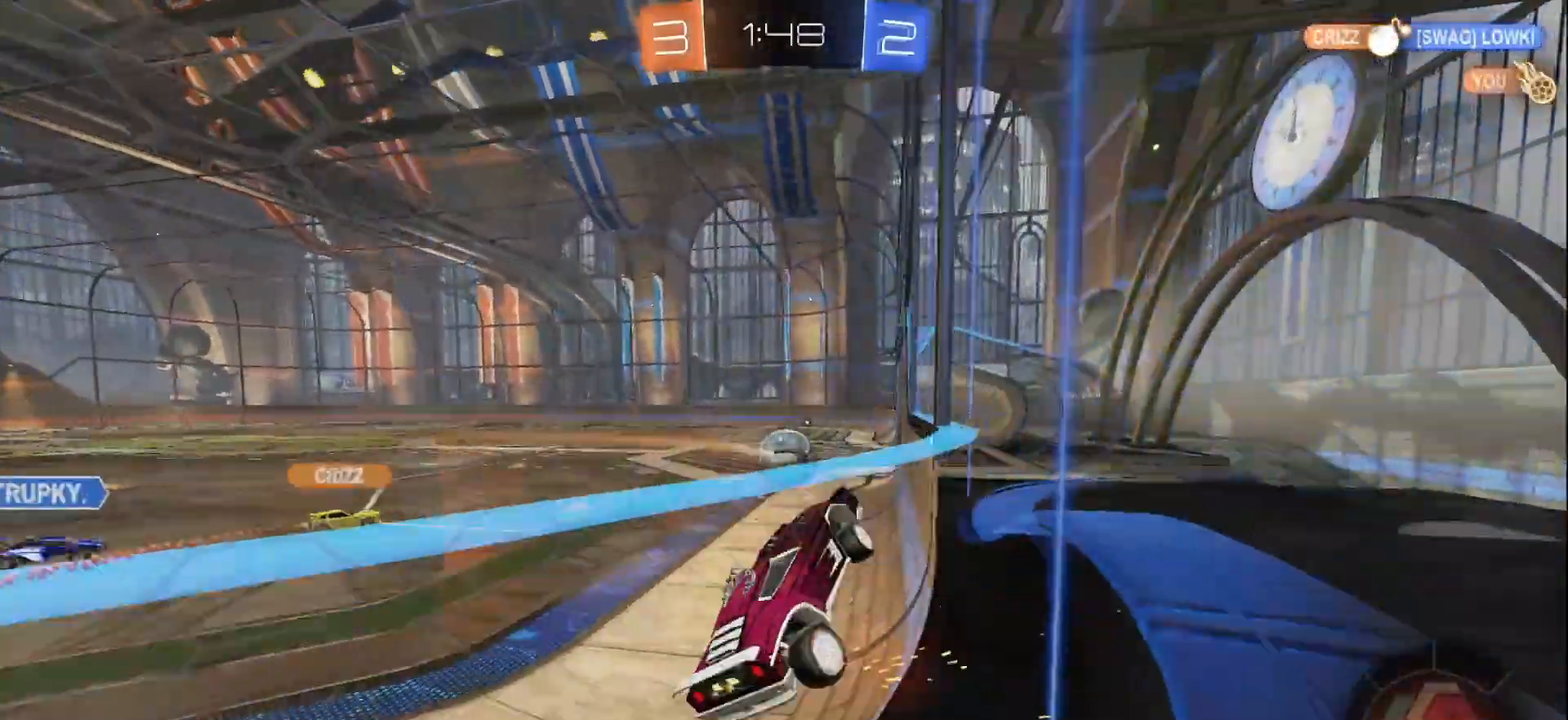
{"buttons": ["A", "B", "L1", "R2"], "left_stick": "right", "right_stick": "center", "events": [[33, "L1", "up"], [50, "left_stick", "center"], [150, "left_stick", "left"], [200, "B", "down"], [383, "left_stick", "right"], [400, "A", "down"], [400, "L1", "down"]]}
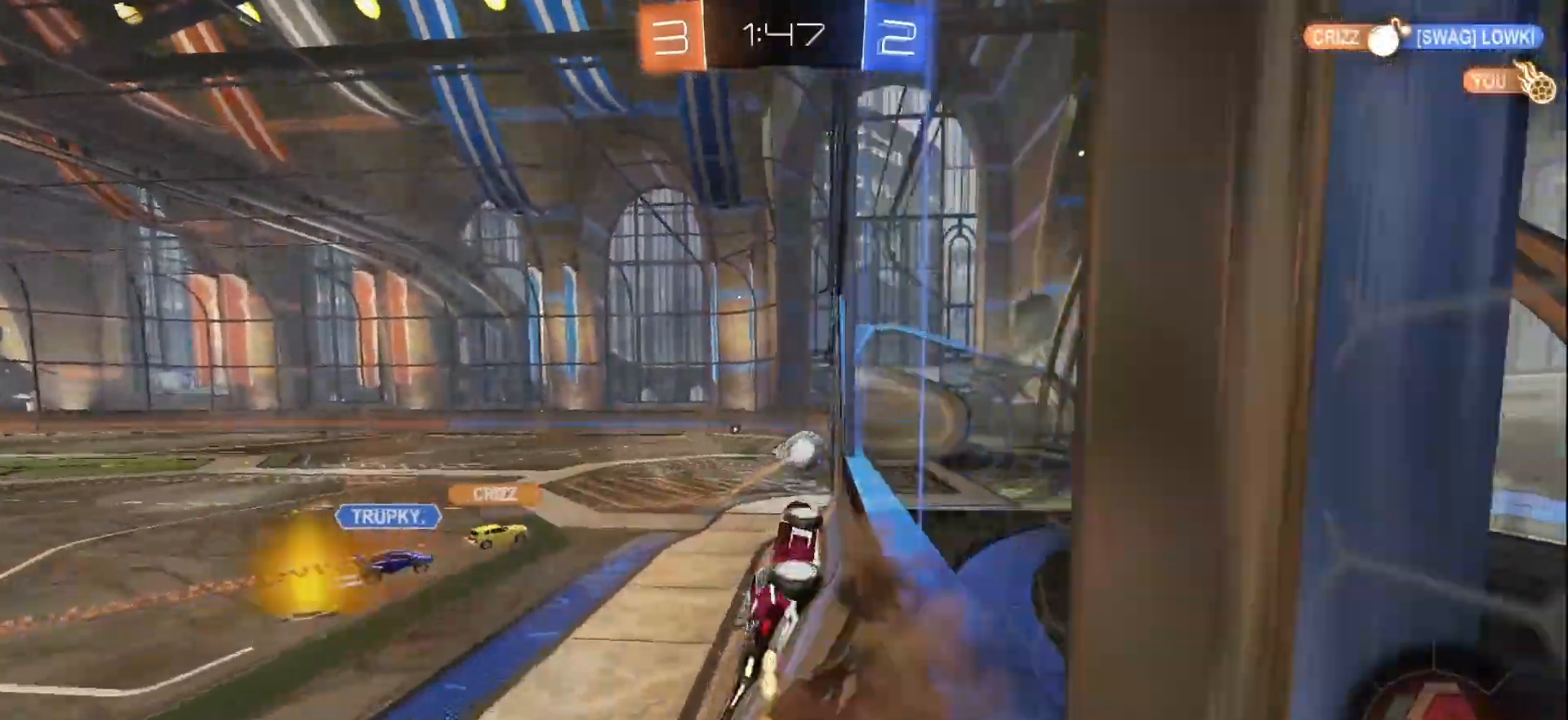
{"buttons": ["B", "L1", "R2"], "left_stick": "left", "right_stick": "center", "events": [[83, "A", "up"], [183, "left_stick", "up-left"], [267, "A", "down"], [300, "left_stick", "left"], [500, "A", "up"]]}
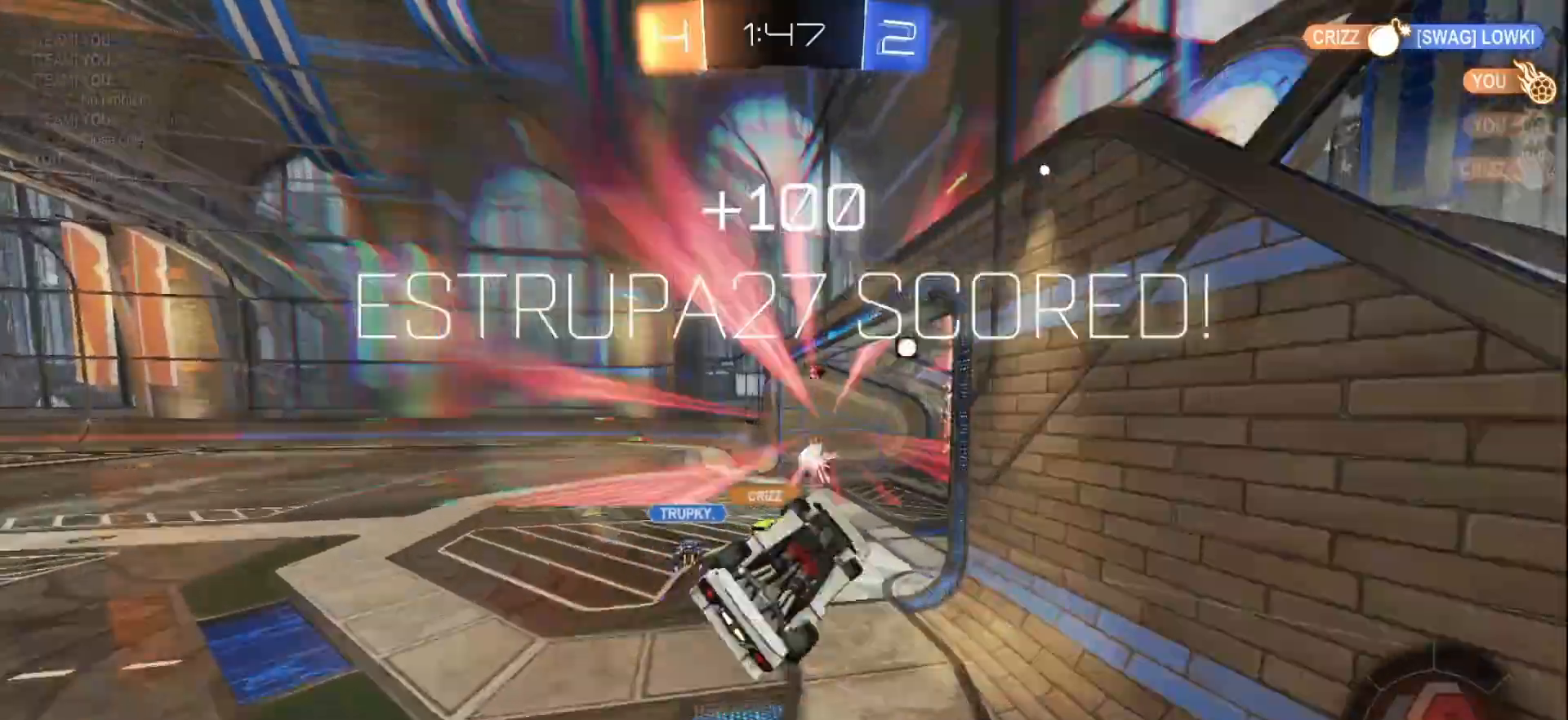
{"buttons": [], "left_stick": "center", "right_stick": "center", "events": [[67, "B", "up"], [100, "left_stick", "center"], [117, "Y", "down"], [150, "R2", "up"], [200, "L1", "up"], [217, "Y", "up"]]}
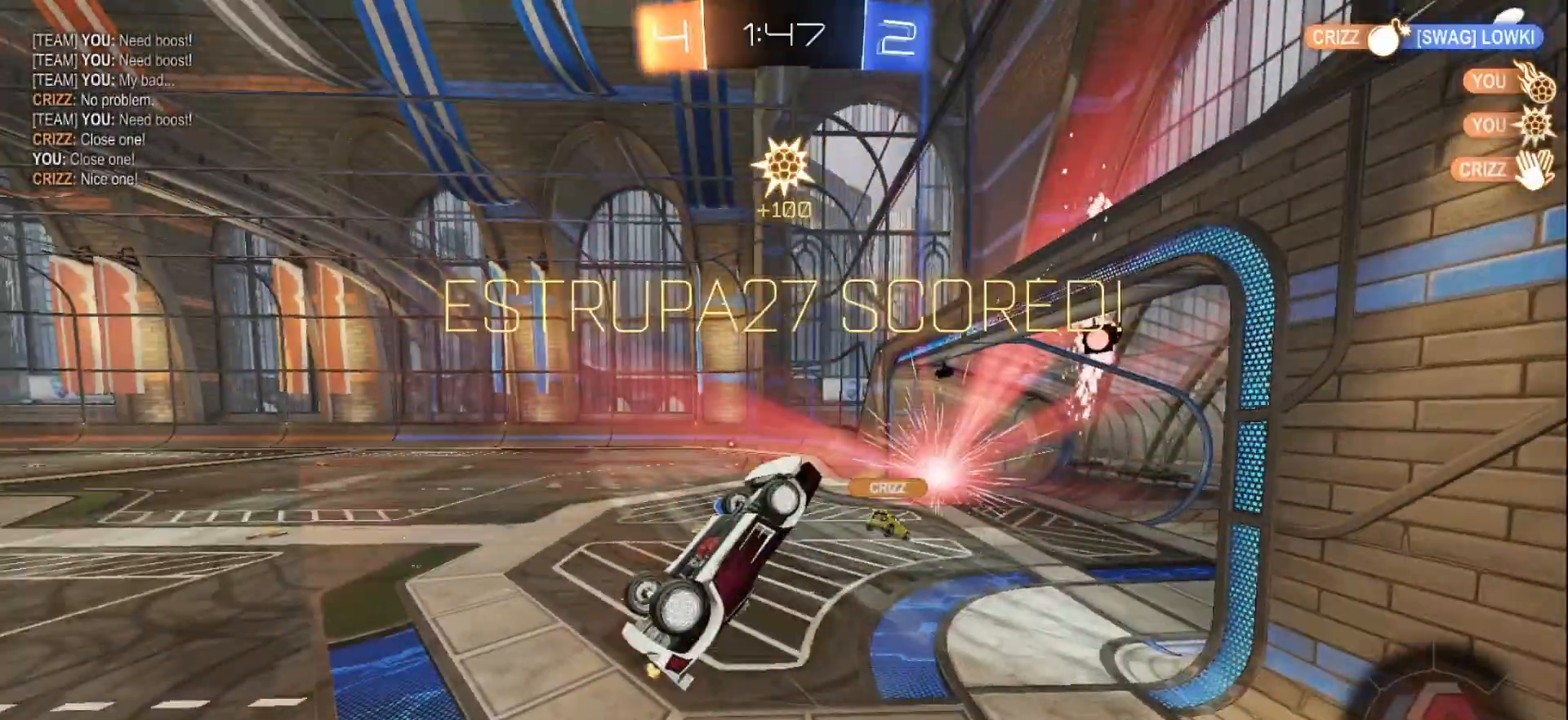
{"buttons": ["X"], "left_stick": "down", "right_stick": "center", "events": [[267, "X", "down"], [267, "left_stick", "down-left"], [383, "left_stick", "down"]]}
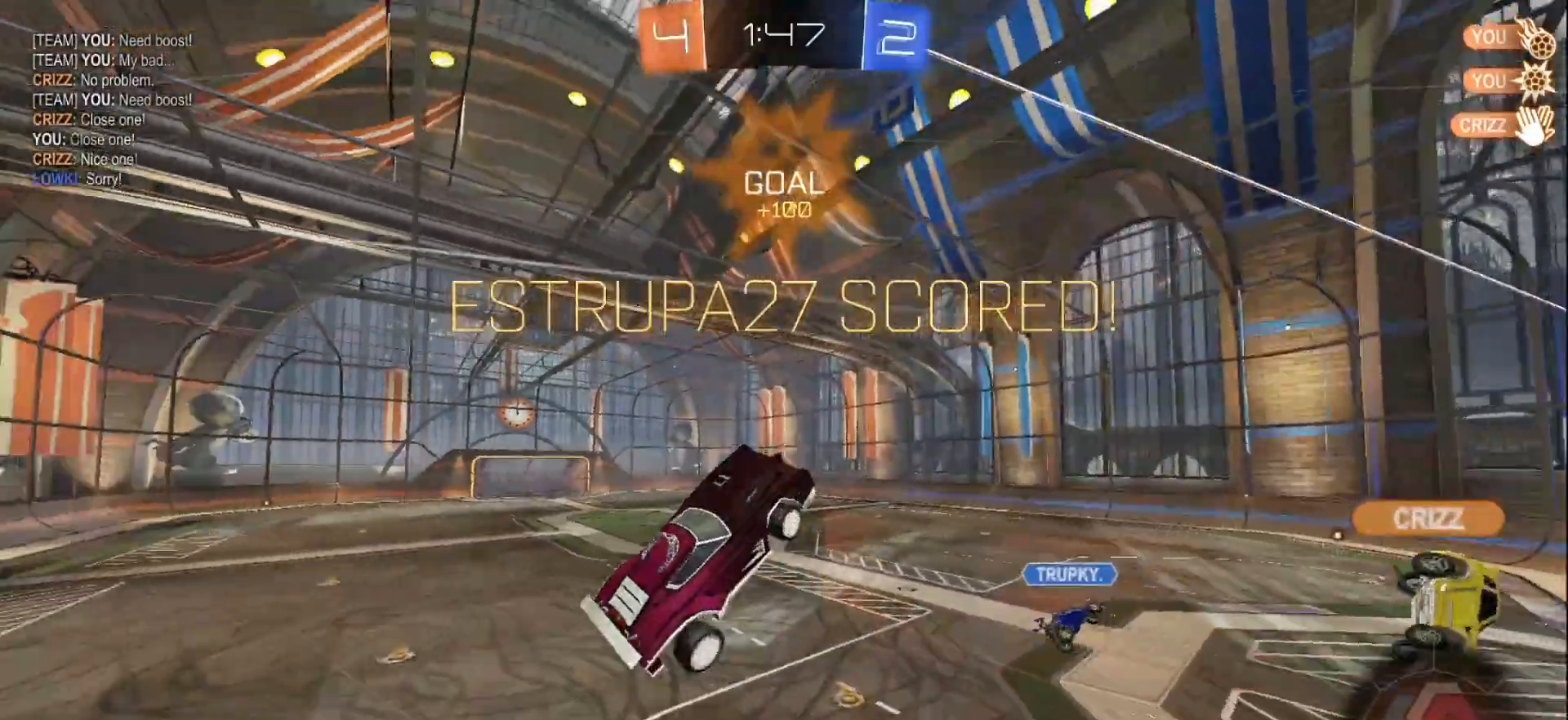
{"buttons": ["X"], "left_stick": "up-right", "right_stick": "center", "events": [[200, "left_stick", "down-right"], [300, "left_stick", "right"], [433, "left_stick", "up-right"]]}
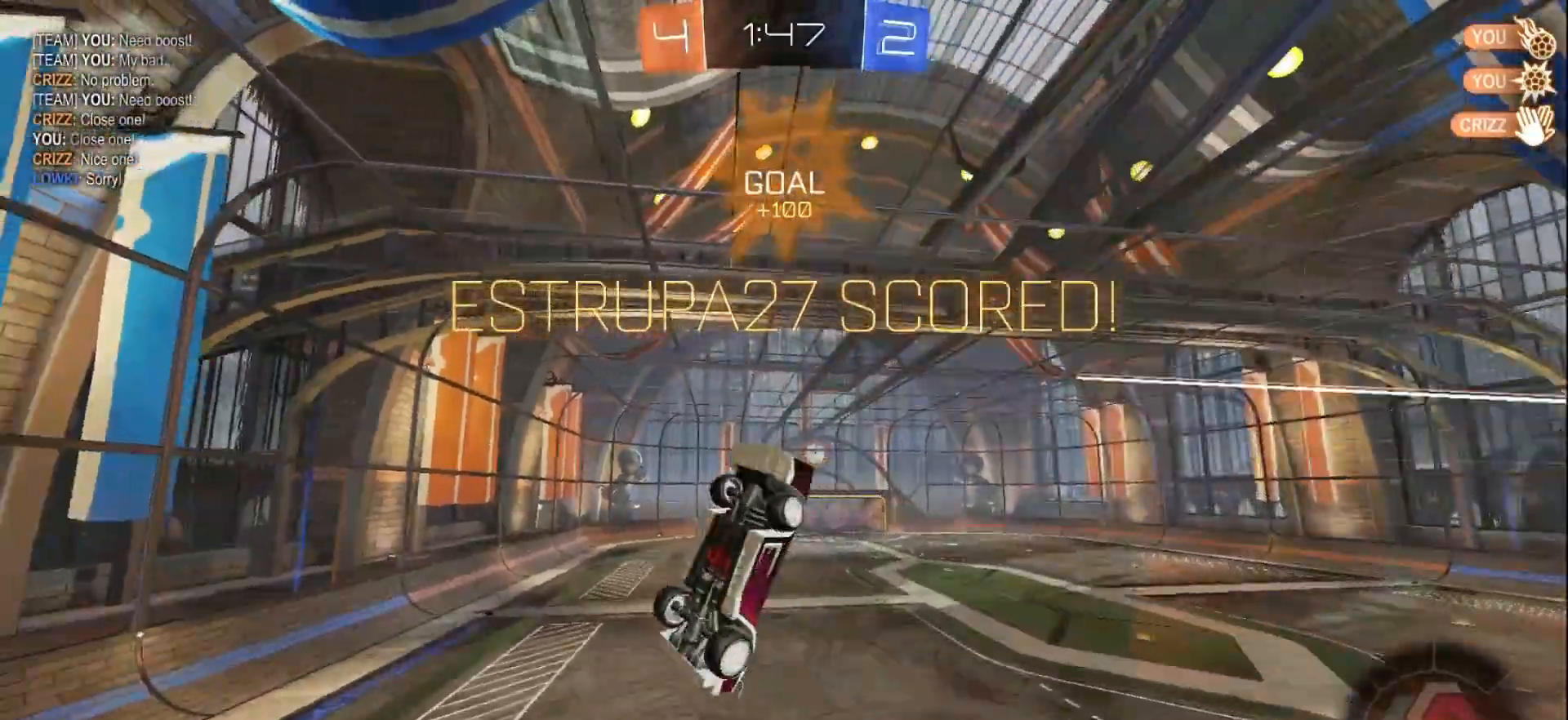
{"buttons": ["R2"], "left_stick": "center", "right_stick": "center", "events": [[33, "left_stick", "up"], [217, "X", "up"], [300, "left_stick", "center"], [367, "R2", "down"]]}
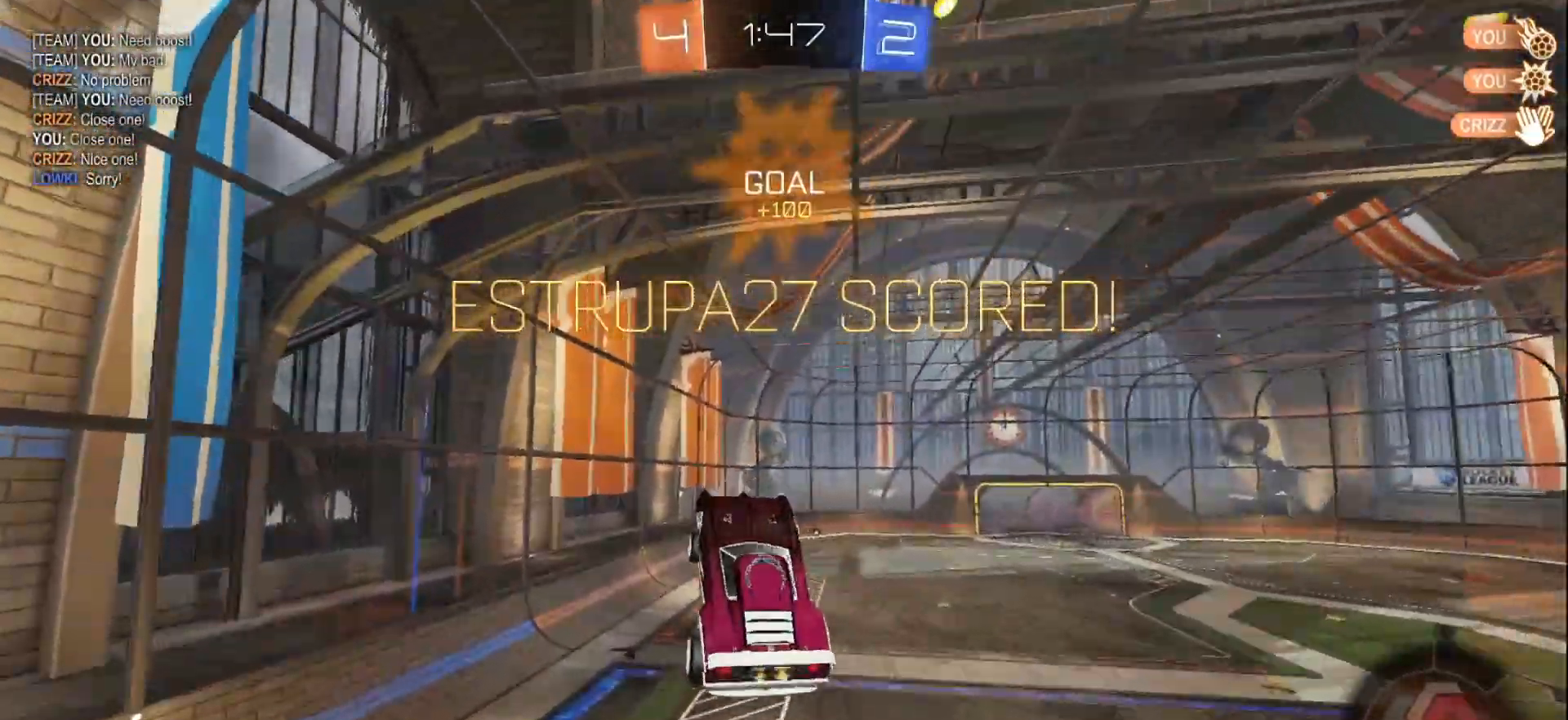
{"buttons": ["R2"], "left_stick": "center", "right_stick": "center", "events": [[167, "DPAD_LEFT", "down"], [233, "DPAD_LEFT", "up"], [317, "DPAD_RIGHT", "down"], [417, "DPAD_RIGHT", "up"]]}